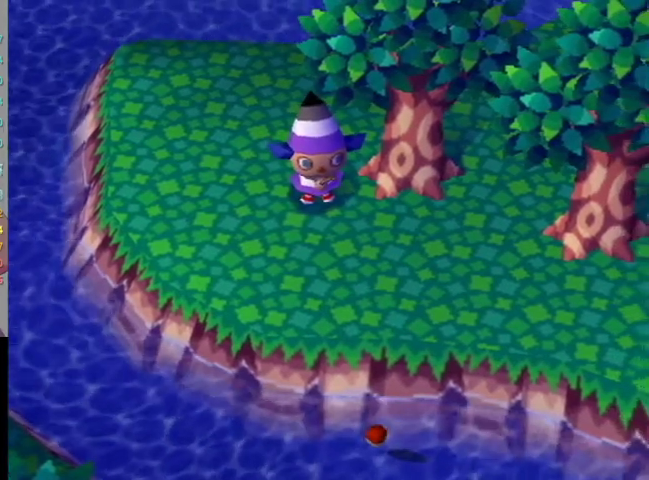
Gameplay with a controller (Nintendo layout); each line is a JSON object with the inputs held at the frame after it. "events" lists button and stick changes between this image and that frame as [ms after this image, input, new state], when the widget could be followed in between. Not read: L3 R3.
{"buttons": ["A"], "left_stick": "center", "right_stick": "center", "events": [[500, "A", "down"]]}
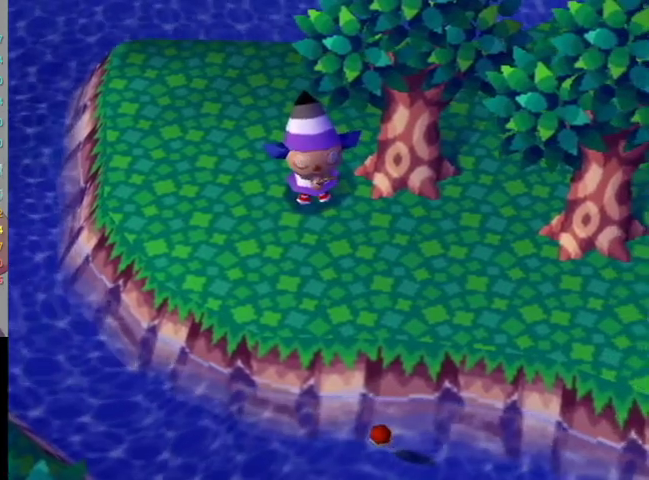
{"buttons": [], "left_stick": "center", "right_stick": "center", "events": [[100, "A", "up"]]}
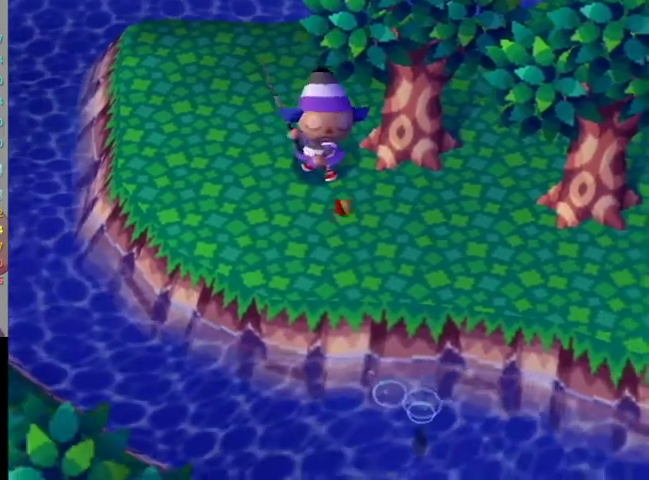
{"buttons": ["L1"], "left_stick": "up-left", "right_stick": "center", "events": [[200, "L1", "down"], [233, "left_stick", "up-left"]]}
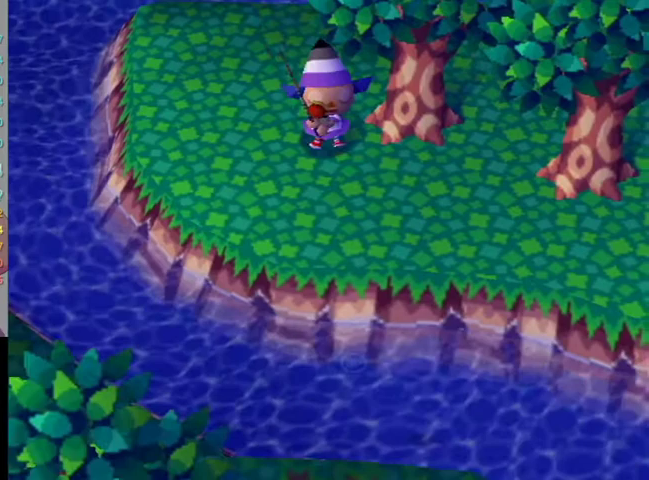
{"buttons": ["L1"], "left_stick": "up", "right_stick": "center", "events": [[500, "left_stick", "up"]]}
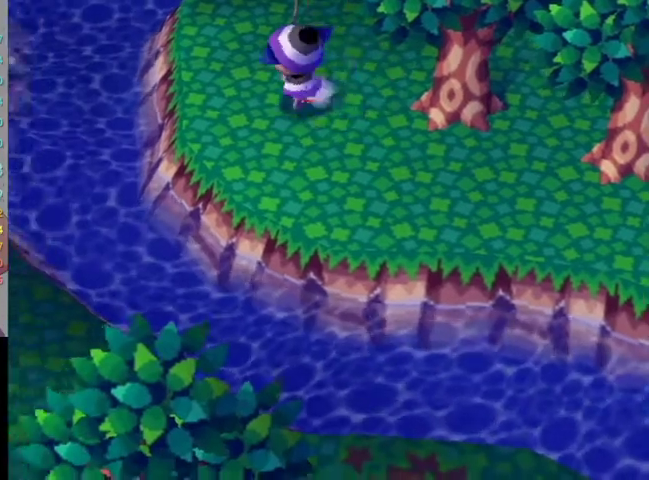
{"buttons": [], "left_stick": "center", "right_stick": "center", "events": [[433, "L1", "up"], [433, "left_stick", "center"]]}
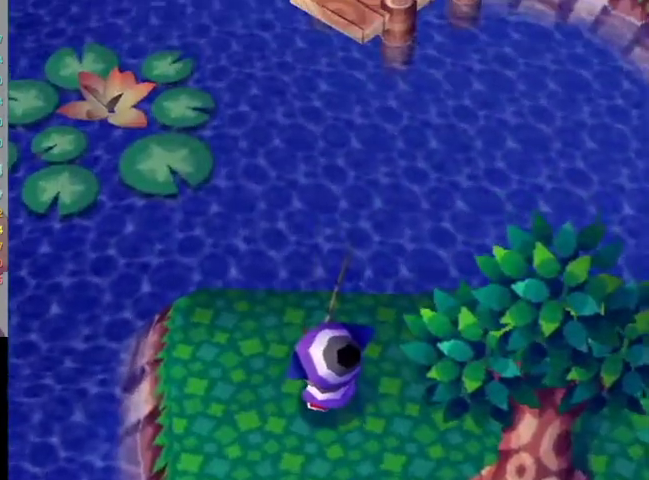
{"buttons": [], "left_stick": "down", "right_stick": "down", "events": [[100, "left_stick", "down"], [500, "right_stick", "down"]]}
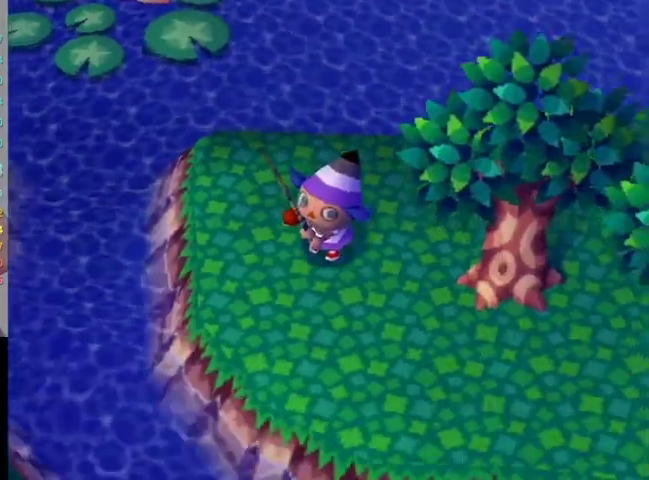
{"buttons": [], "left_stick": "right", "right_stick": "center", "events": [[33, "right_stick", "center"], [167, "left_stick", "center"], [433, "left_stick", "right"]]}
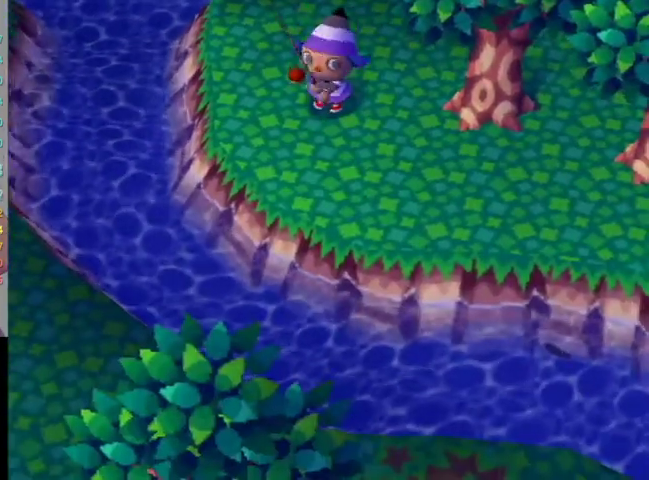
{"buttons": [], "left_stick": "center", "right_stick": "center", "events": [[133, "left_stick", "center"], [367, "left_stick", "down"], [500, "left_stick", "center"]]}